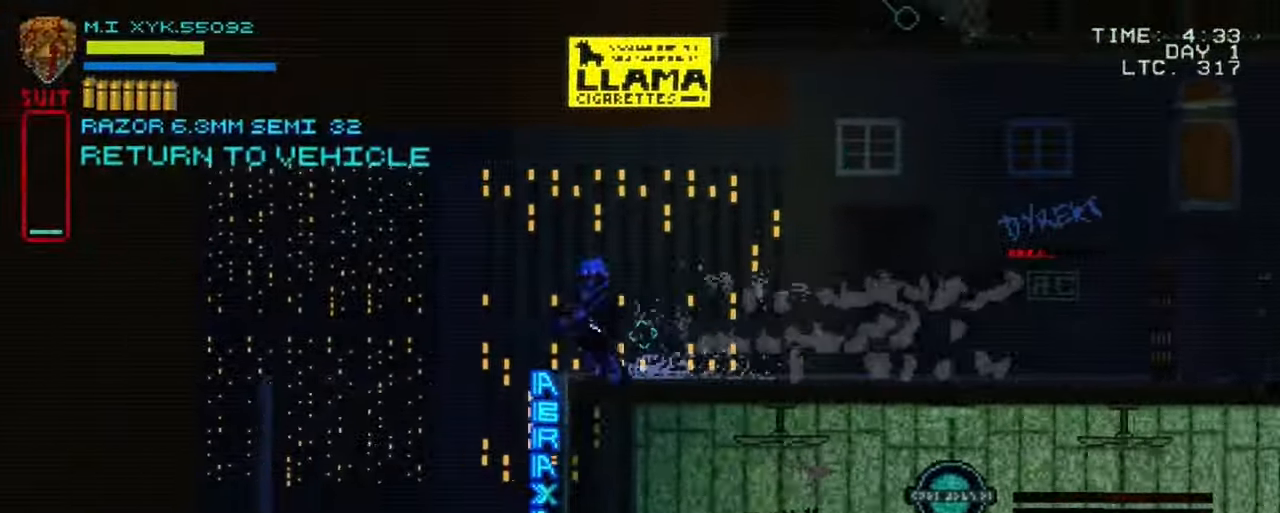
Gameplay with a controller (Xbox layout); each line is a JSON object with the inputs held at the frame after it. "button_events" lists button changes between this image and that frame as [ms after this image, input, new state], when the widget could be followed in between (sticks are given only as held states). Not read: L3 R3.
{"buttons": [], "left_stick": "left", "right_stick": "center", "button_events": [[300, "X", "up"]]}
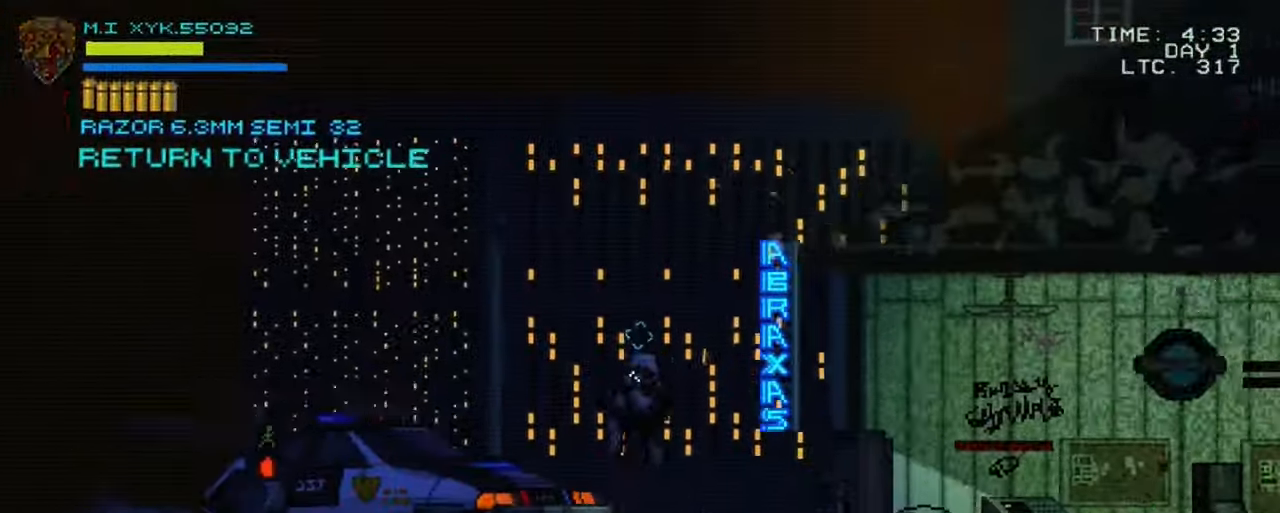
{"buttons": [], "left_stick": "left", "right_stick": "center", "button_events": []}
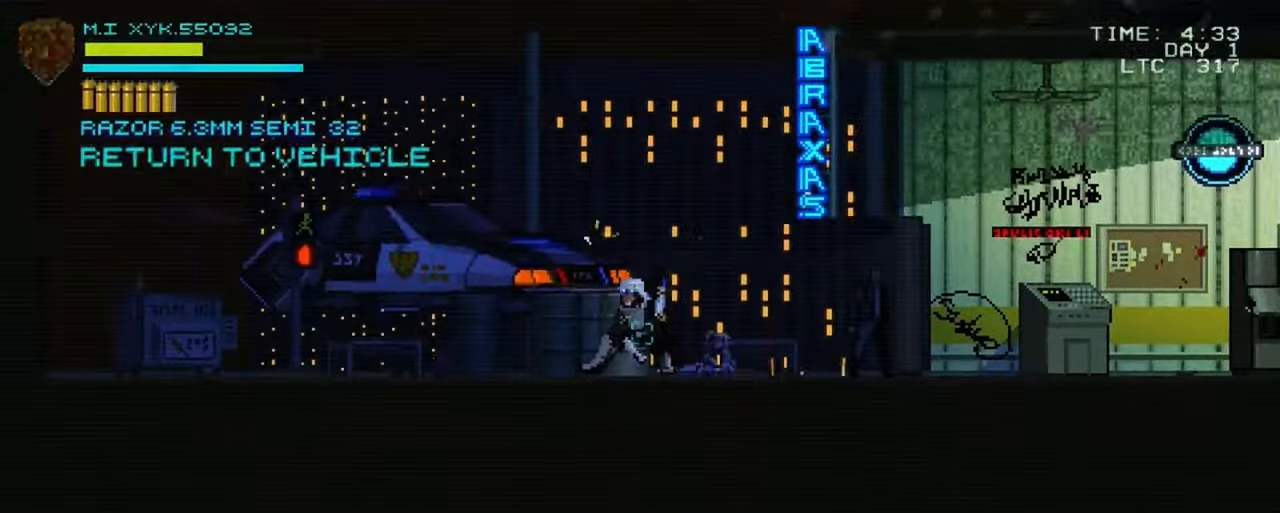
{"buttons": [], "left_stick": "left", "right_stick": "center", "button_events": []}
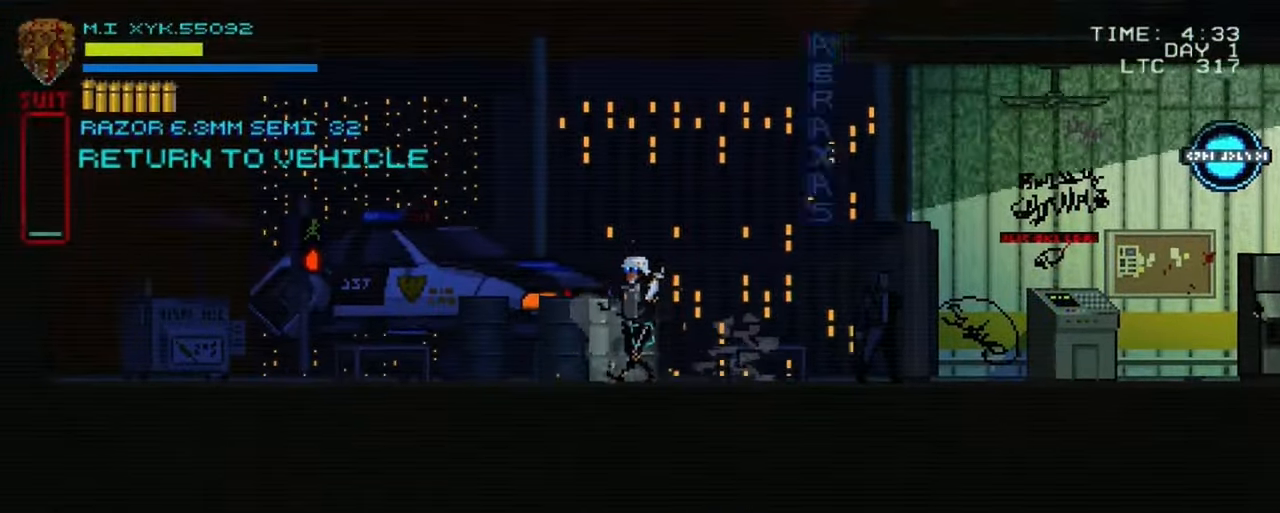
{"buttons": [], "left_stick": "left", "right_stick": "center", "button_events": []}
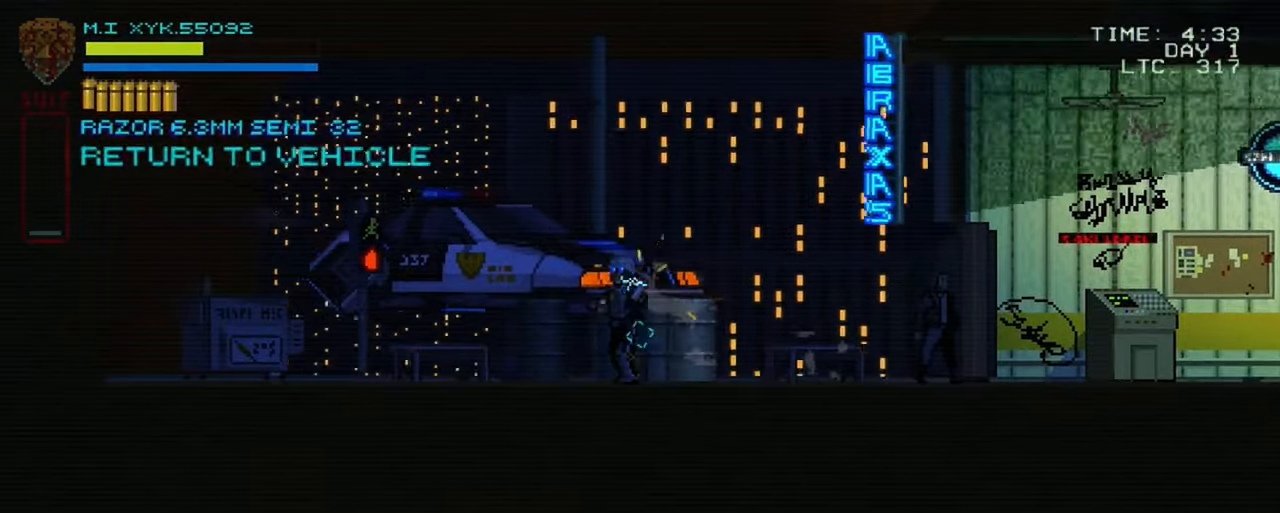
{"buttons": [], "left_stick": "left", "right_stick": "center", "button_events": []}
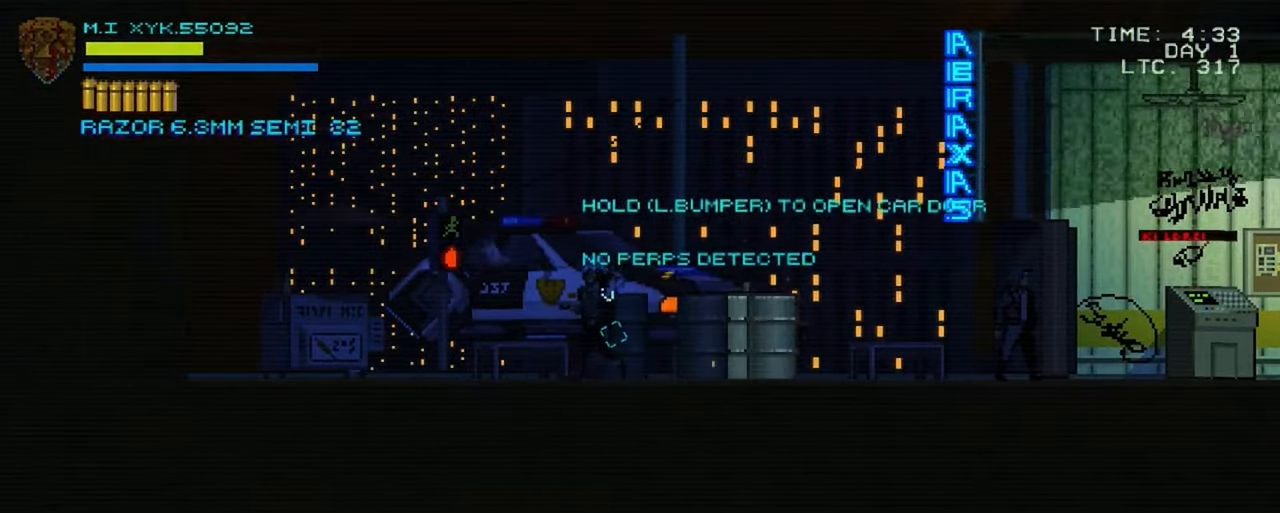
{"buttons": ["L1"], "left_stick": "center", "right_stick": "center", "button_events": [[17, "L1", "down"]]}
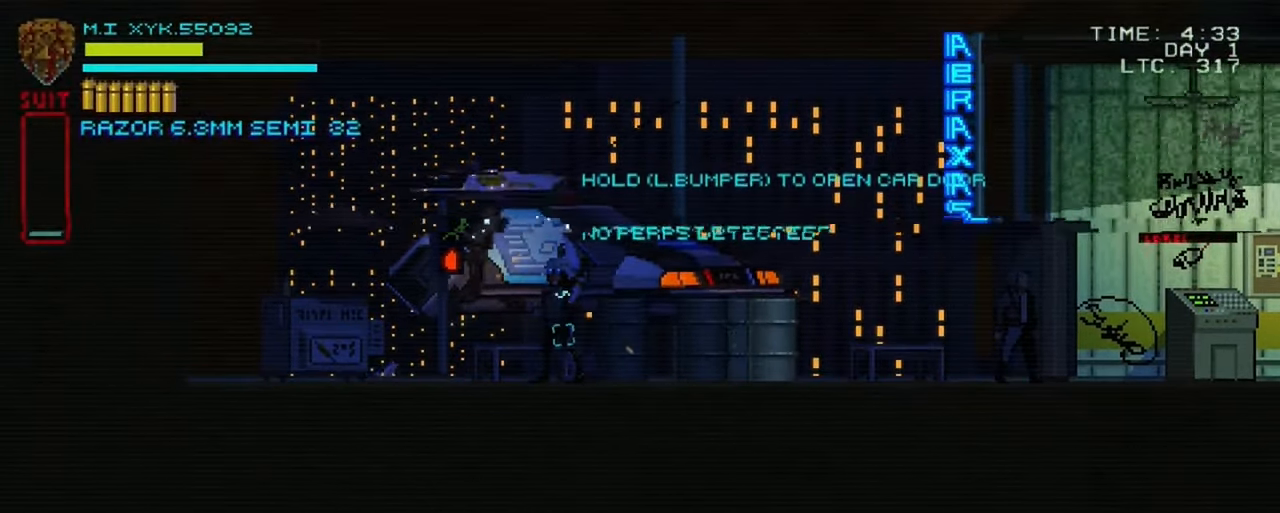
{"buttons": ["L1"], "left_stick": "center", "right_stick": "center"}
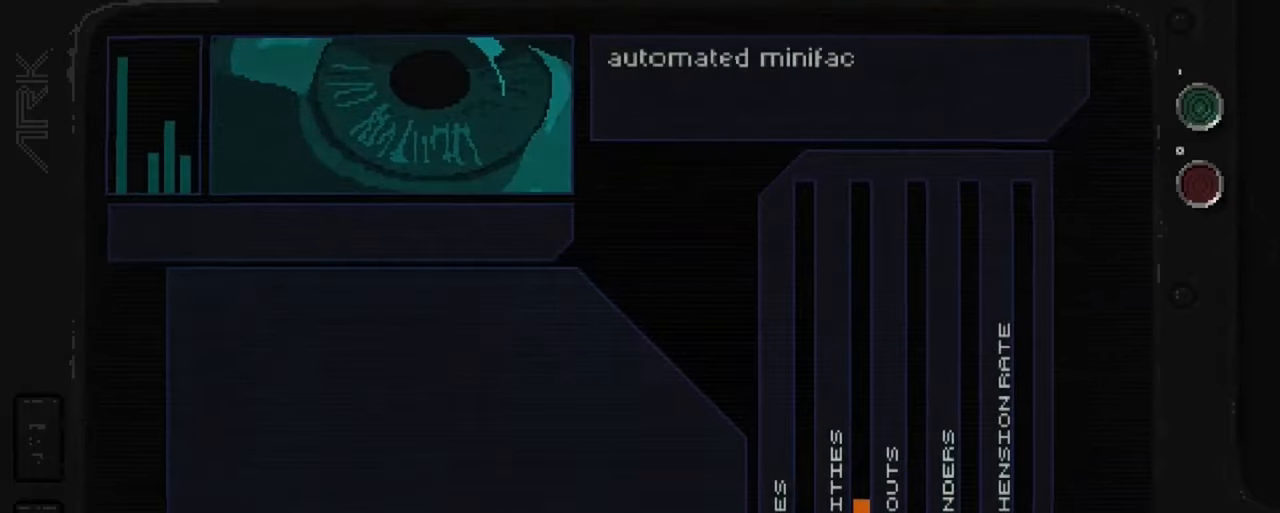
{"buttons": [], "left_stick": "center", "right_stick": "center", "button_events": [[17, "L1", "up"]]}
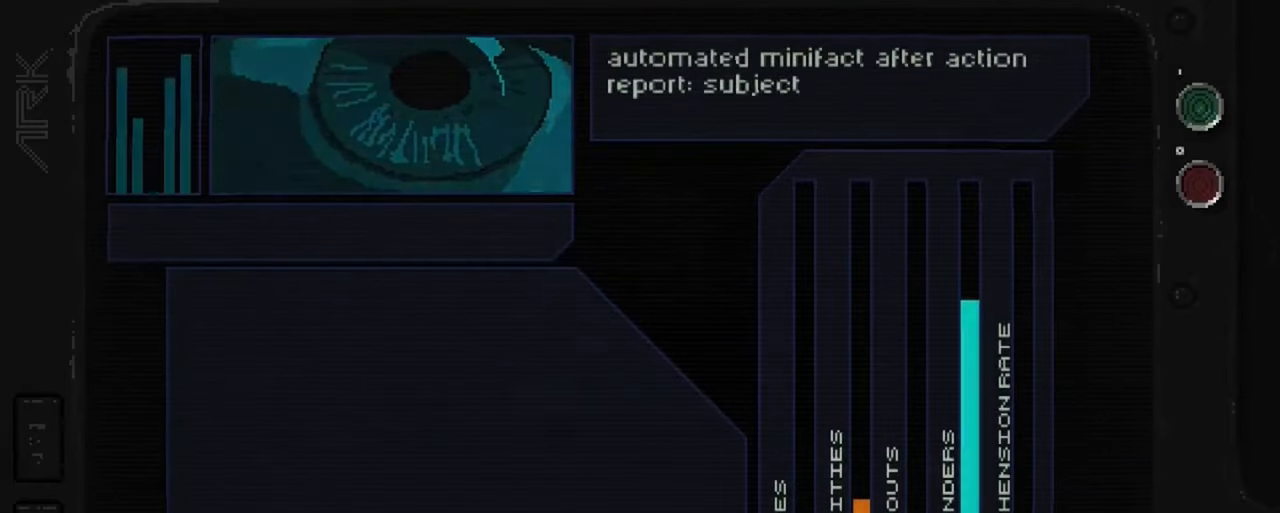
{"buttons": [], "left_stick": "center", "right_stick": "center", "button_events": [[250, "A", "down"], [367, "A", "up"]]}